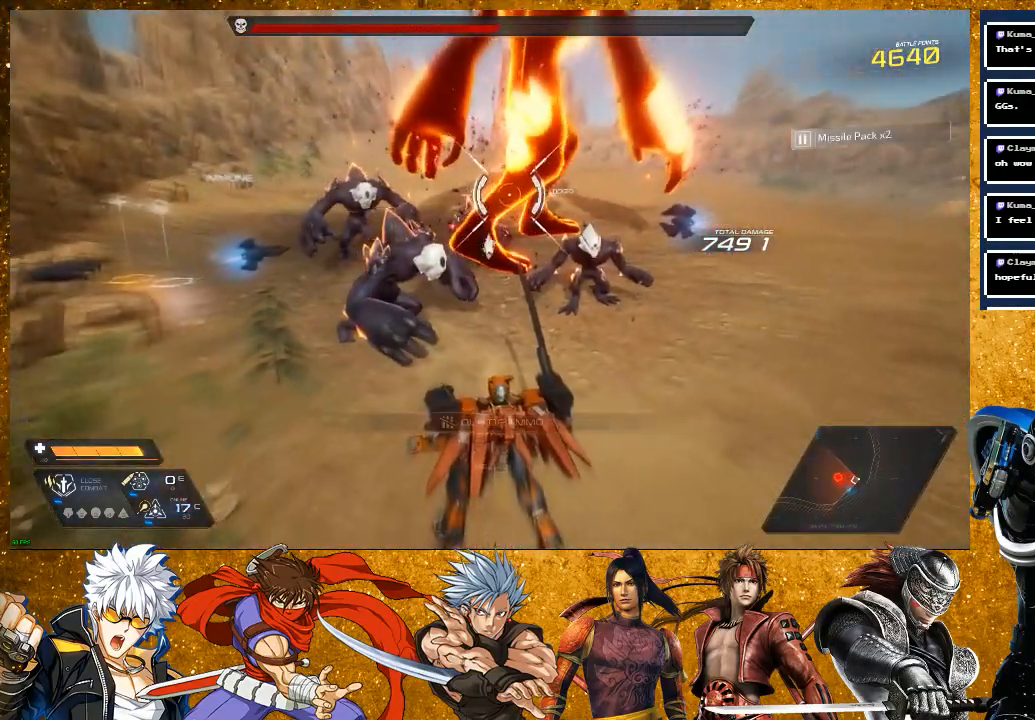
Gameplay with a controller (PlayStation layout); each line is a JSON object with the inputs held at the frame after it. "events" lists button and stick changes between this image and that frame as [ms after this image, input, new state], when the widget could be followed in between.
{"buttons": [], "left_stick": "down-right", "right_stick": "center", "events": [[67, "left_stick", "down-right"]]}
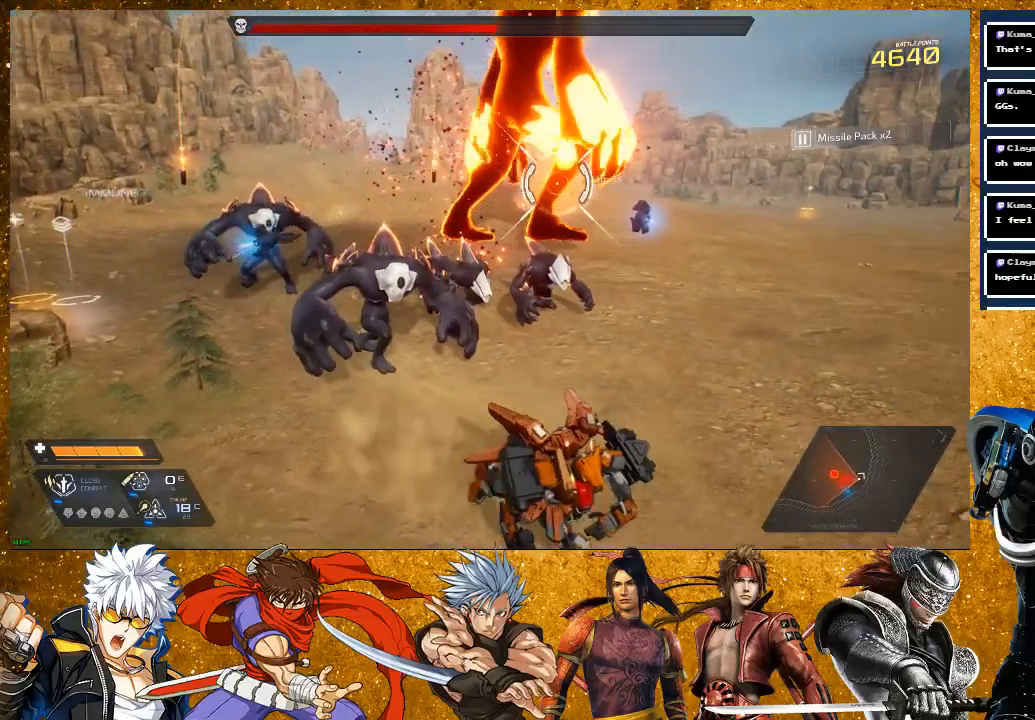
{"buttons": ["SQUARE"], "left_stick": "up", "right_stick": "center", "events": [[17, "left_stick", "left"], [117, "left_stick", "up-left"], [267, "SQUARE", "down"], [300, "left_stick", "up"], [367, "SQUARE", "up"], [450, "SQUARE", "down"]]}
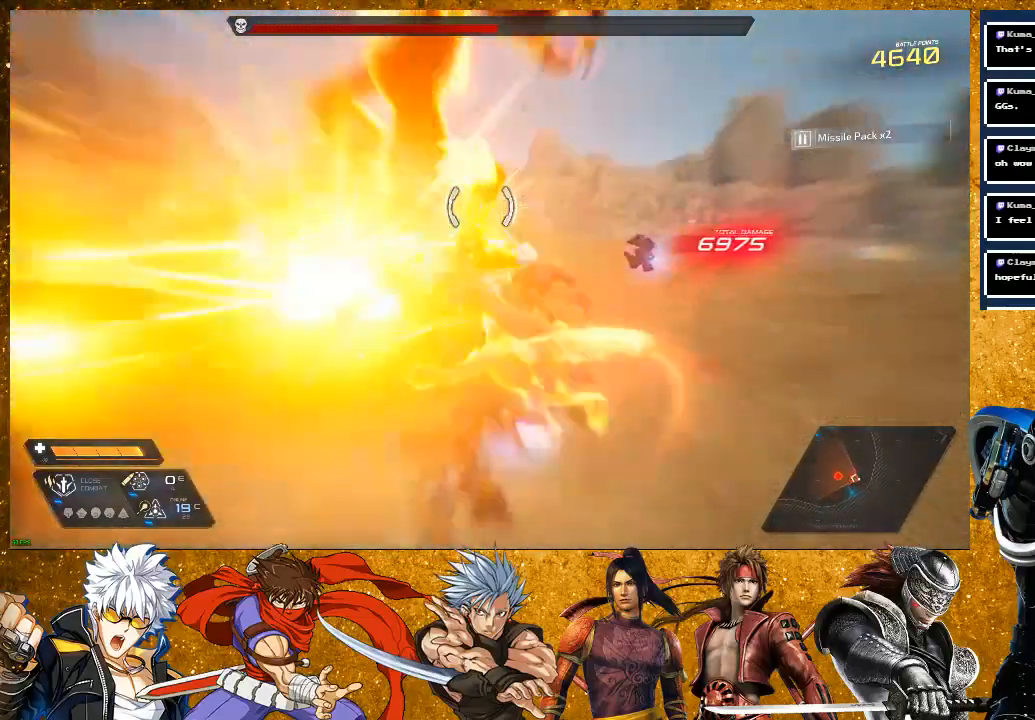
{"buttons": [], "left_stick": "up", "right_stick": "center", "events": [[50, "SQUARE", "up"], [150, "SQUARE", "down"], [250, "SQUARE", "up"], [367, "SQUARE", "down"], [500, "SQUARE", "up"]]}
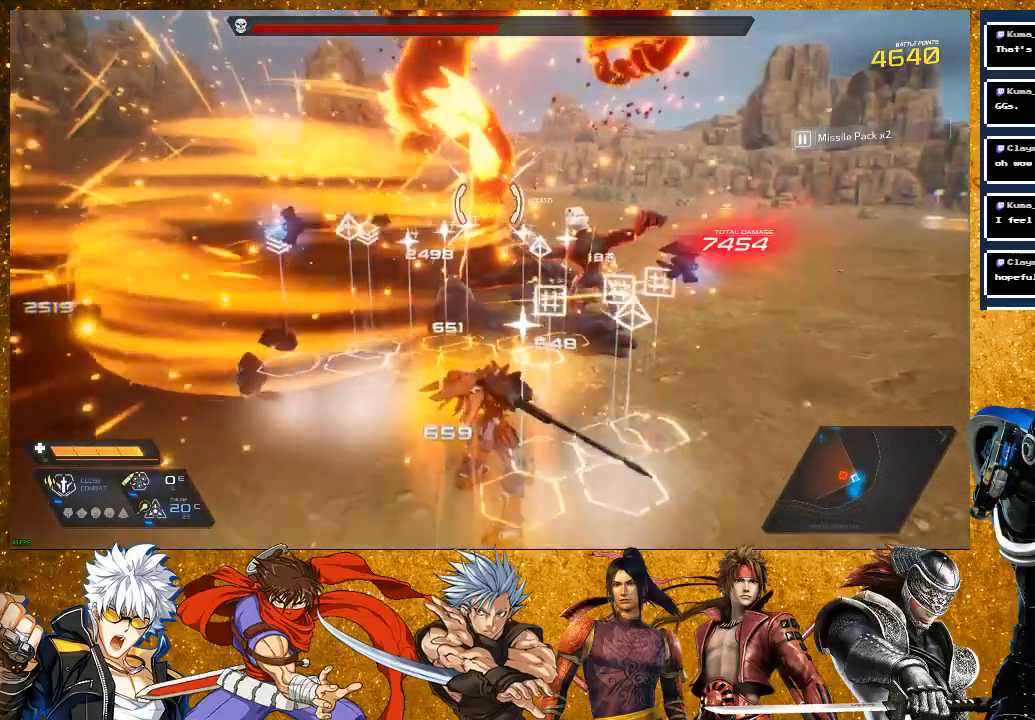
{"buttons": ["SQUARE"], "left_stick": "up", "right_stick": "center", "events": [[67, "SQUARE", "down"]]}
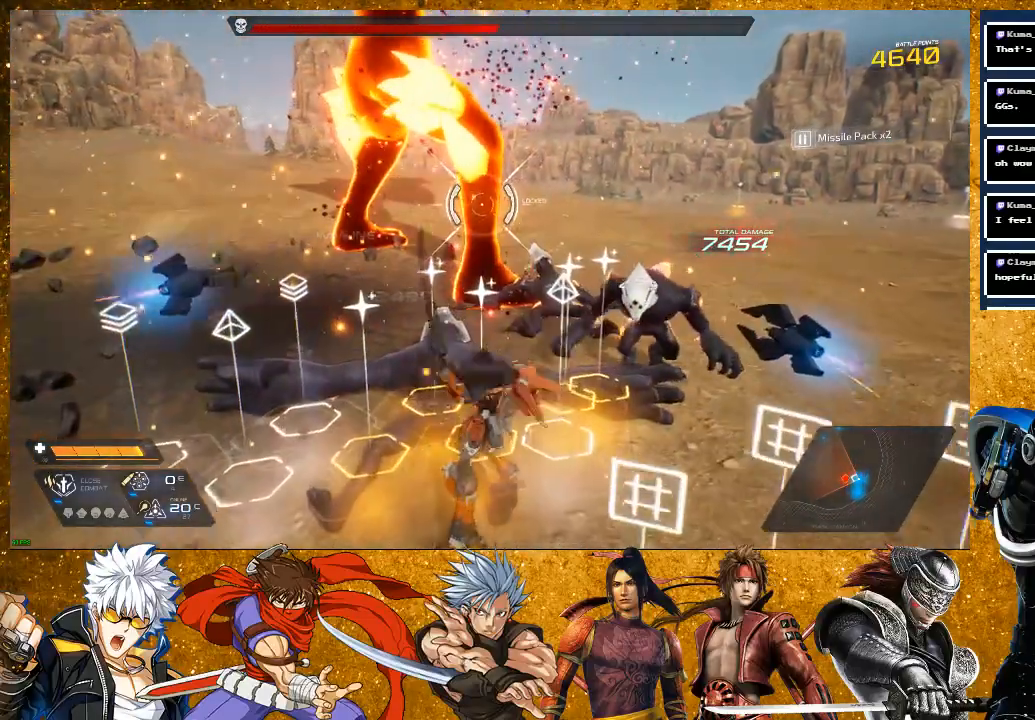
{"buttons": ["R2"], "left_stick": "right", "right_stick": "center", "events": [[50, "left_stick", "up-right"], [167, "left_stick", "right"], [467, "R2", "down"], [483, "SQUARE", "up"]]}
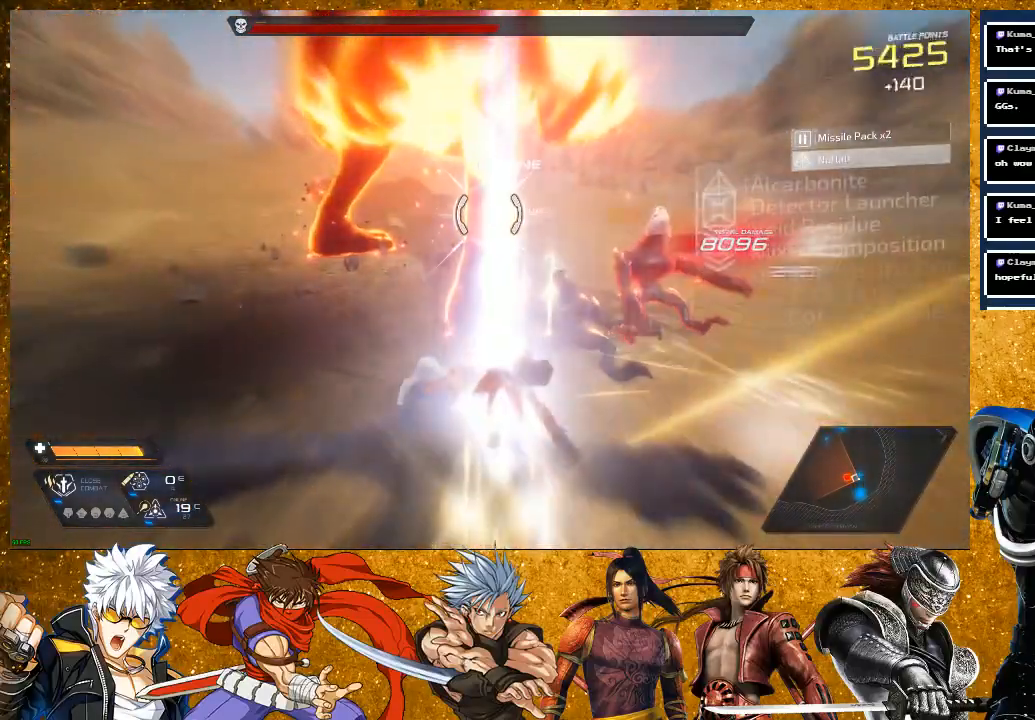
{"buttons": ["R2"], "left_stick": "right", "right_stick": "center", "events": []}
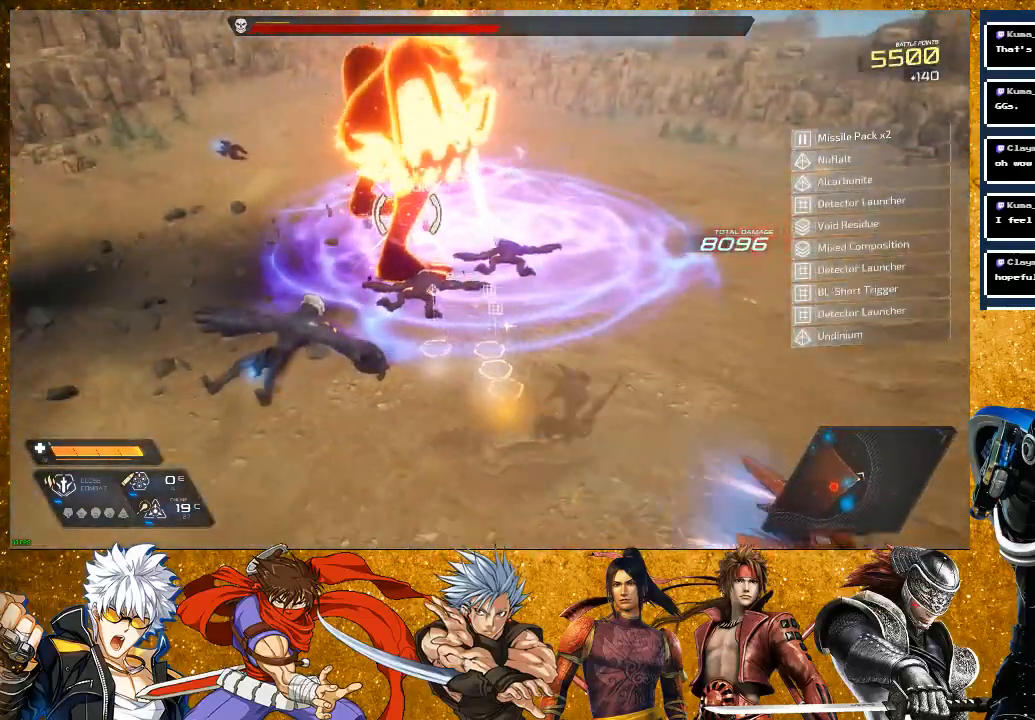
{"buttons": [], "left_stick": "right", "right_stick": "center", "events": [[67, "R2", "up"]]}
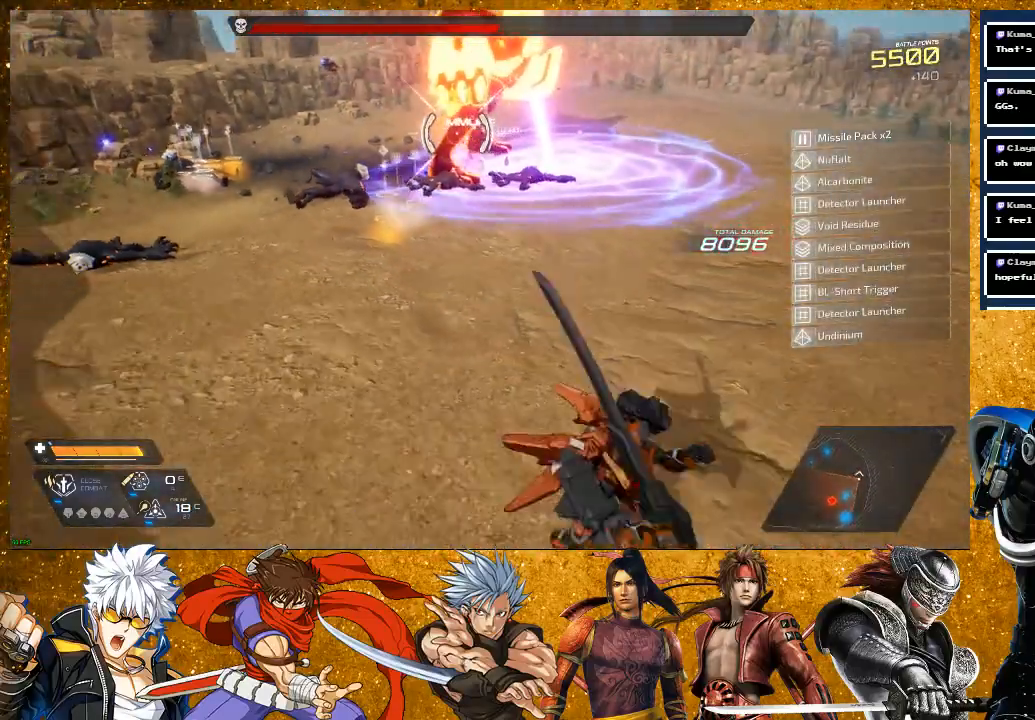
{"buttons": [], "left_stick": "right", "right_stick": "center", "events": []}
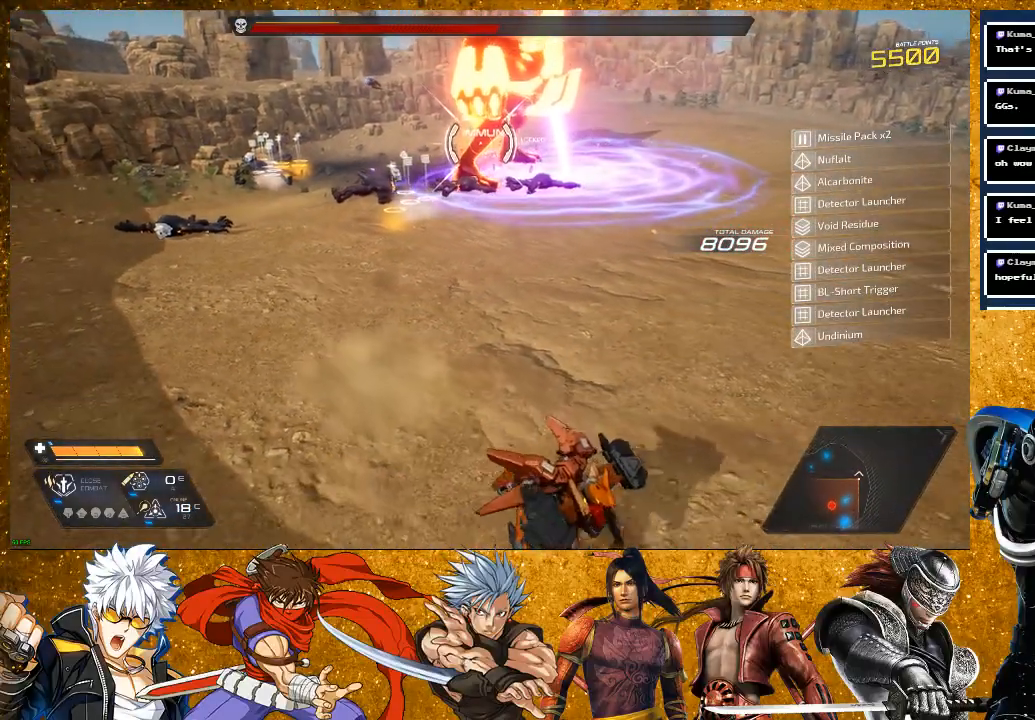
{"buttons": [], "left_stick": "right", "right_stick": "center", "events": []}
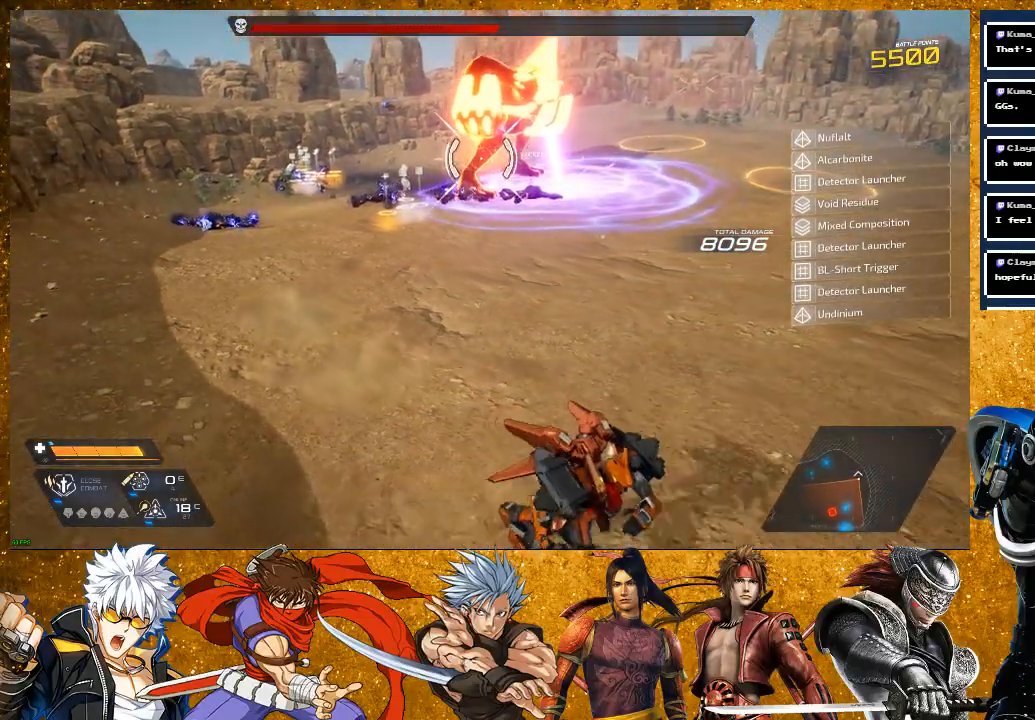
{"buttons": [], "left_stick": "right", "right_stick": "center", "events": []}
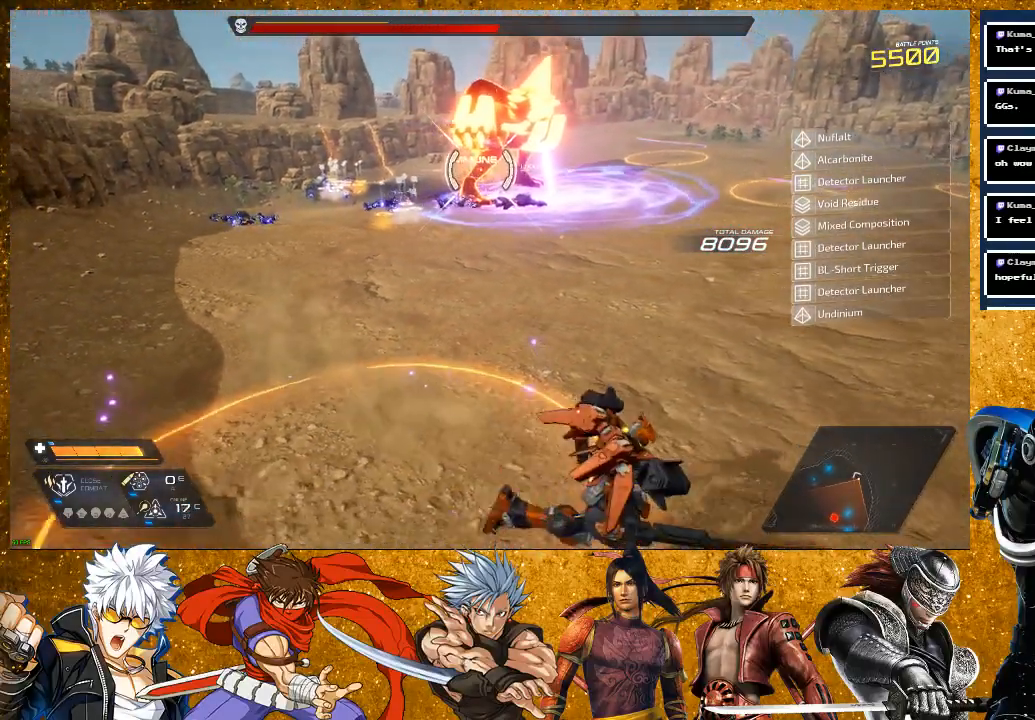
{"buttons": [], "left_stick": "center", "right_stick": "center", "events": [[67, "R2", "down"], [250, "R2", "up"], [367, "left_stick", "center"]]}
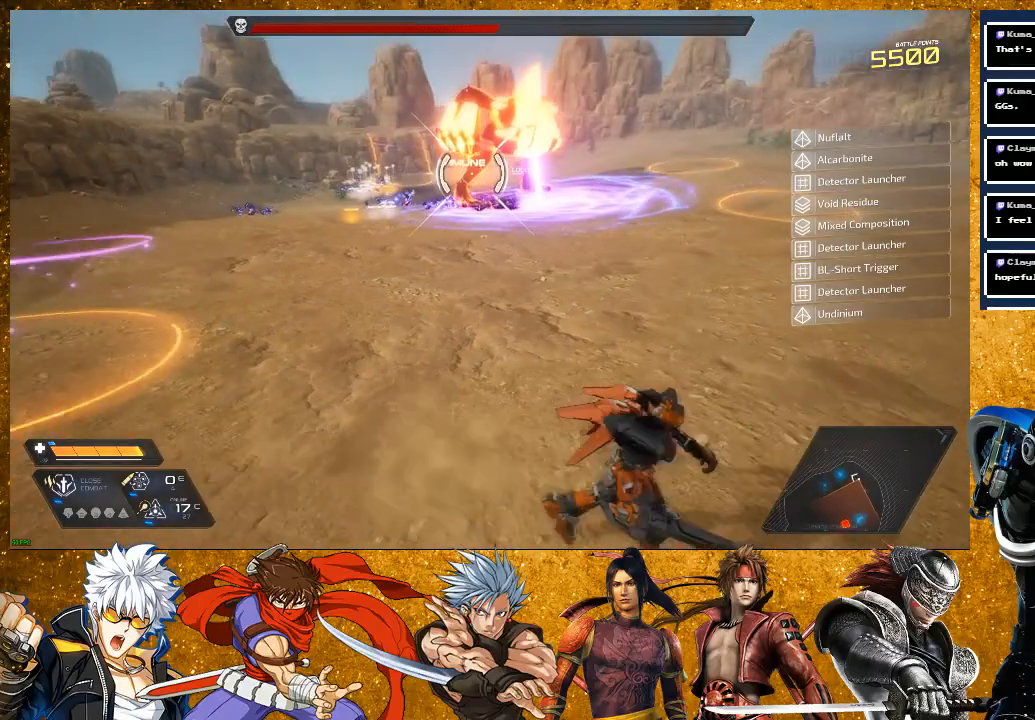
{"buttons": [], "left_stick": "up", "right_stick": "center", "events": [[17, "left_stick", "up"]]}
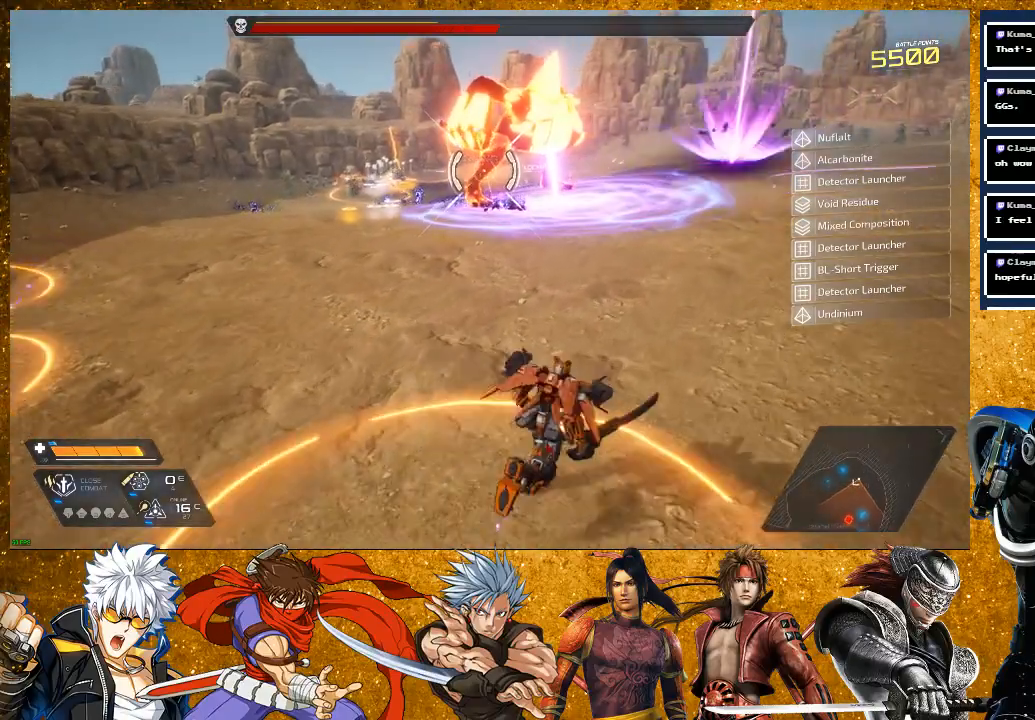
{"buttons": [], "left_stick": "up-left", "right_stick": "center", "events": [[467, "left_stick", "up-left"]]}
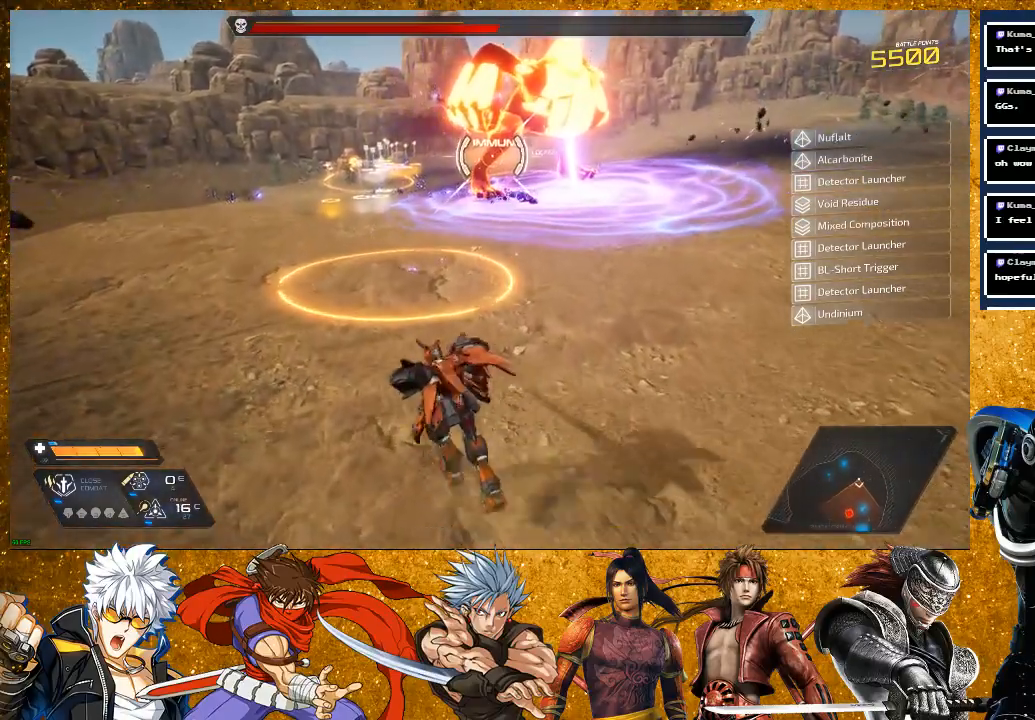
{"buttons": [], "left_stick": "left", "right_stick": "center", "events": [[317, "left_stick", "left"]]}
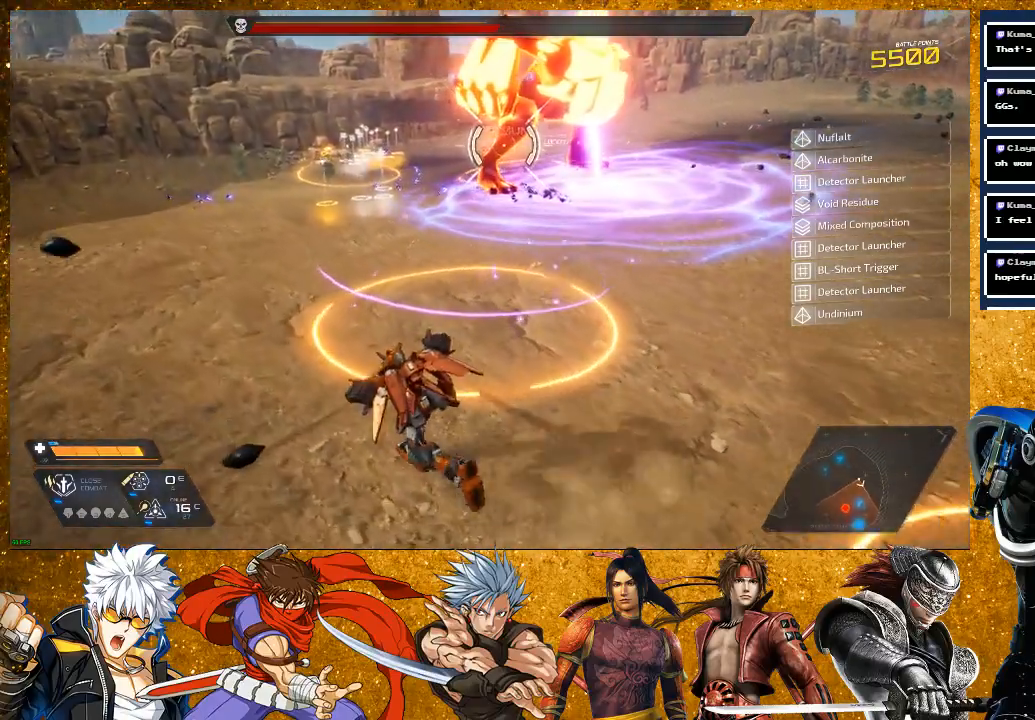
{"buttons": [], "left_stick": "left", "right_stick": "center", "events": []}
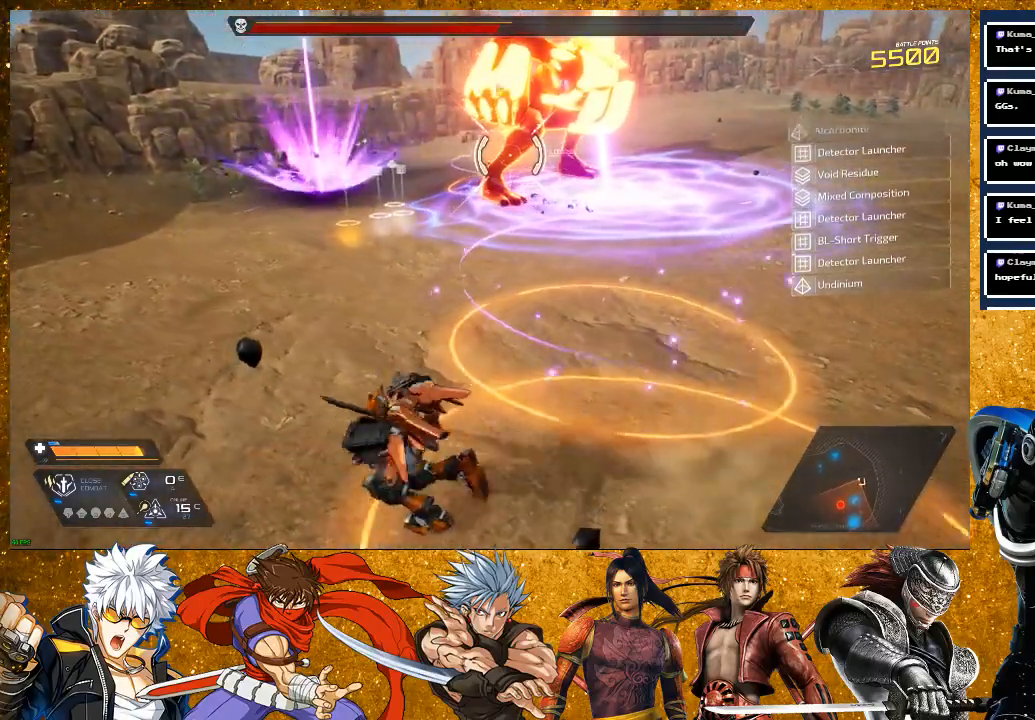
{"buttons": [], "left_stick": "left", "right_stick": "center", "events": []}
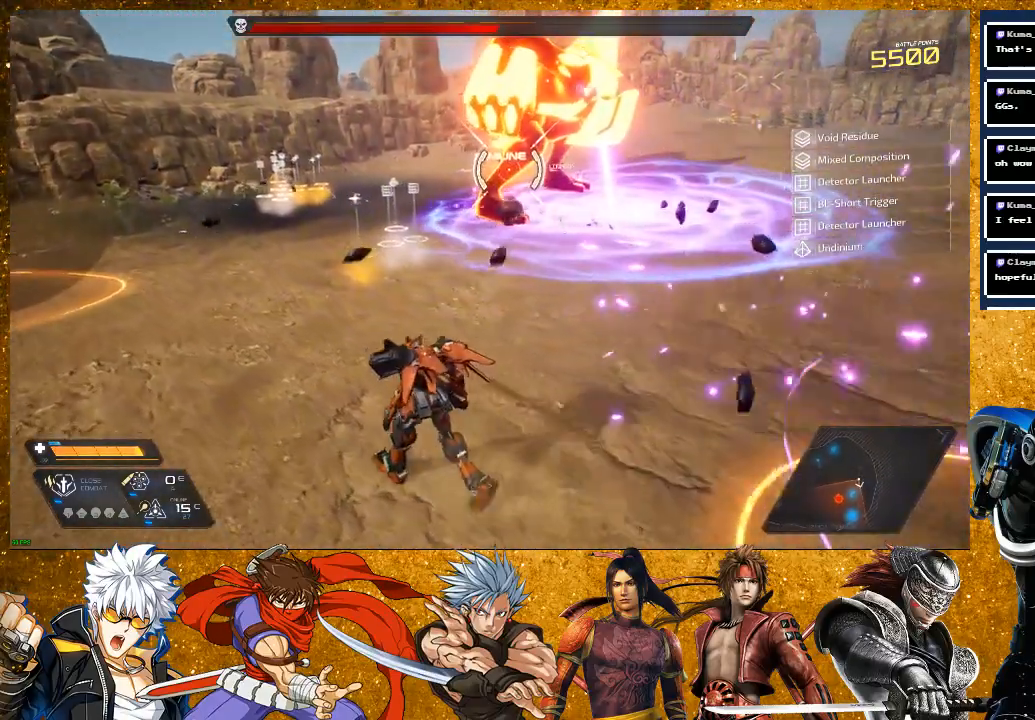
{"buttons": [], "left_stick": "left", "right_stick": "center", "events": []}
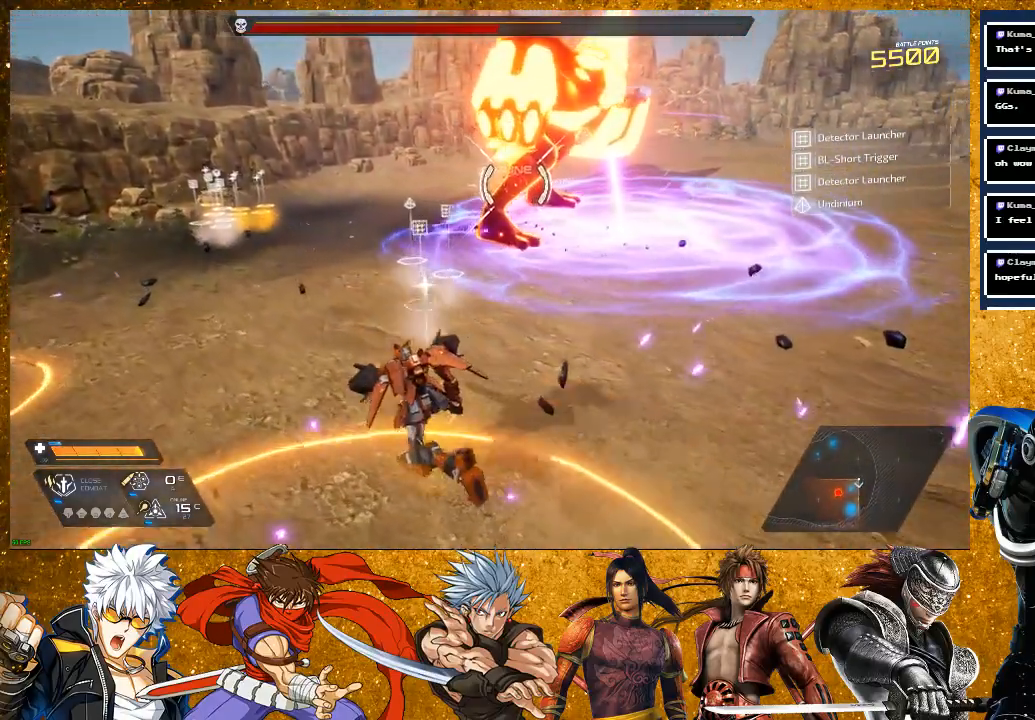
{"buttons": [], "left_stick": "left", "right_stick": "center", "events": [[117, "left_stick", "up-left"], [467, "left_stick", "left"]]}
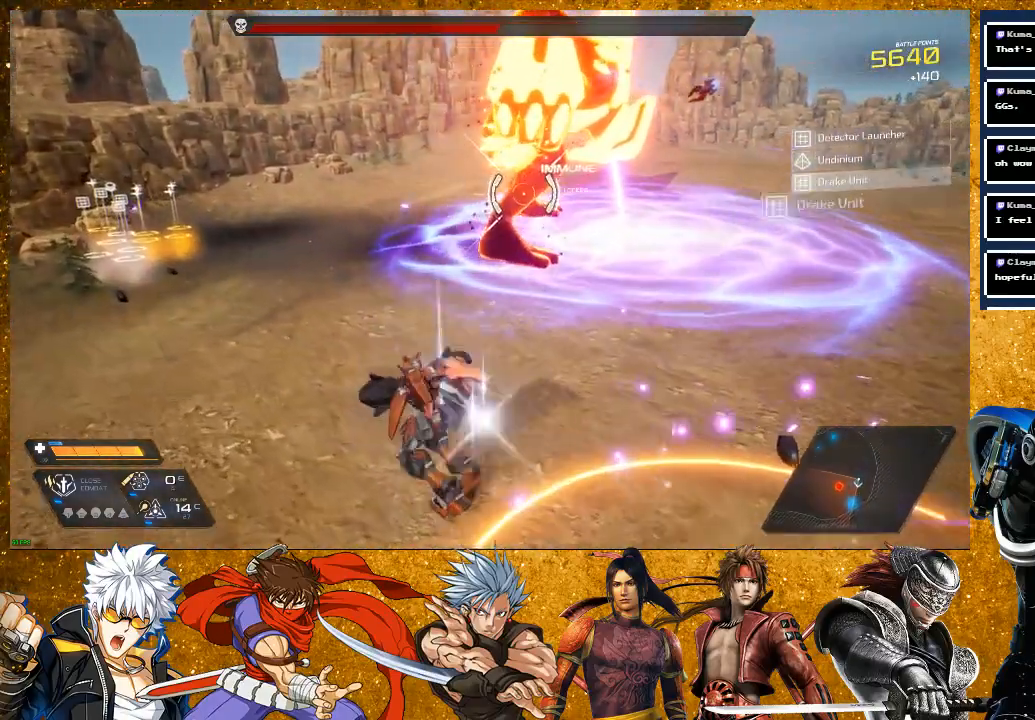
{"buttons": [], "left_stick": "left", "right_stick": "center", "events": []}
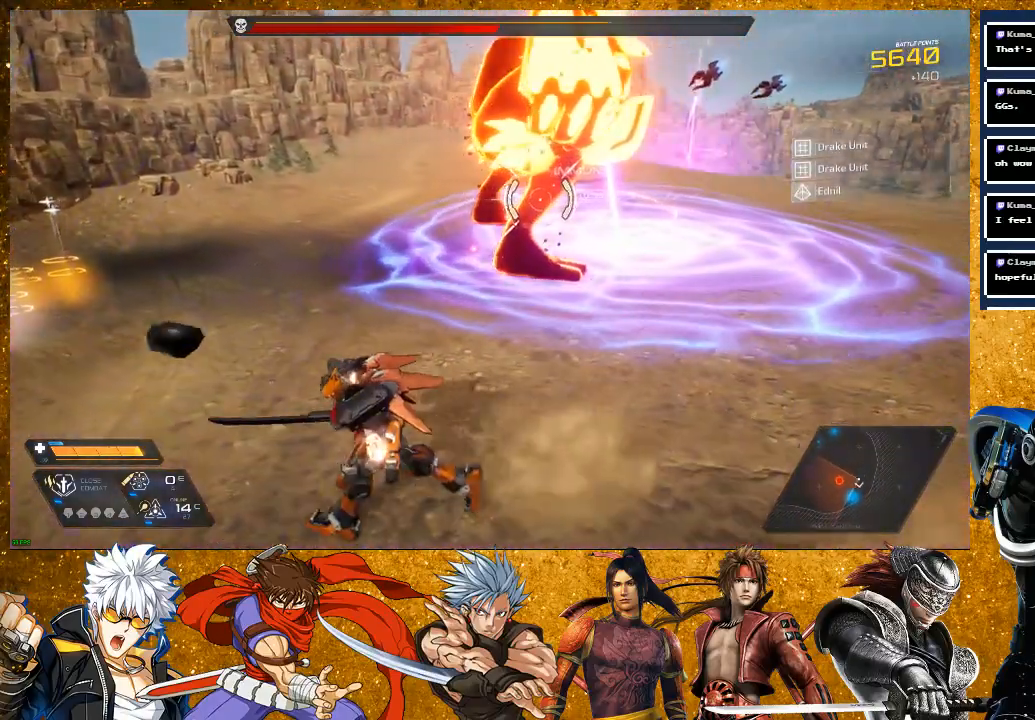
{"buttons": [], "left_stick": "left", "right_stick": "center", "events": []}
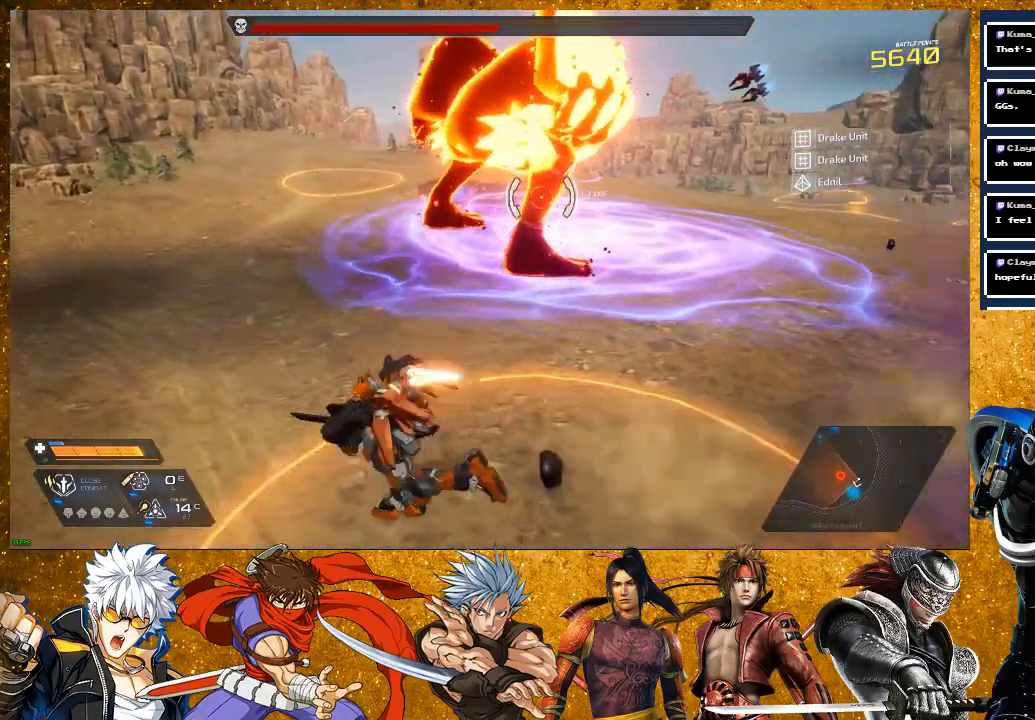
{"buttons": [], "left_stick": "left", "right_stick": "center", "events": []}
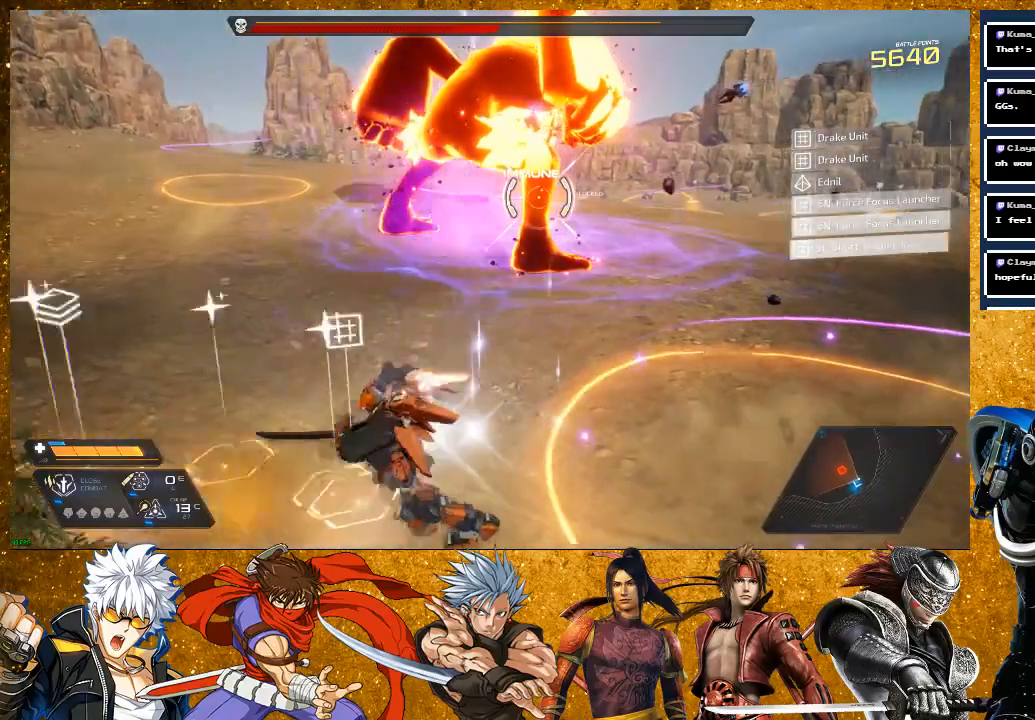
{"buttons": [], "left_stick": "left", "right_stick": "center", "events": []}
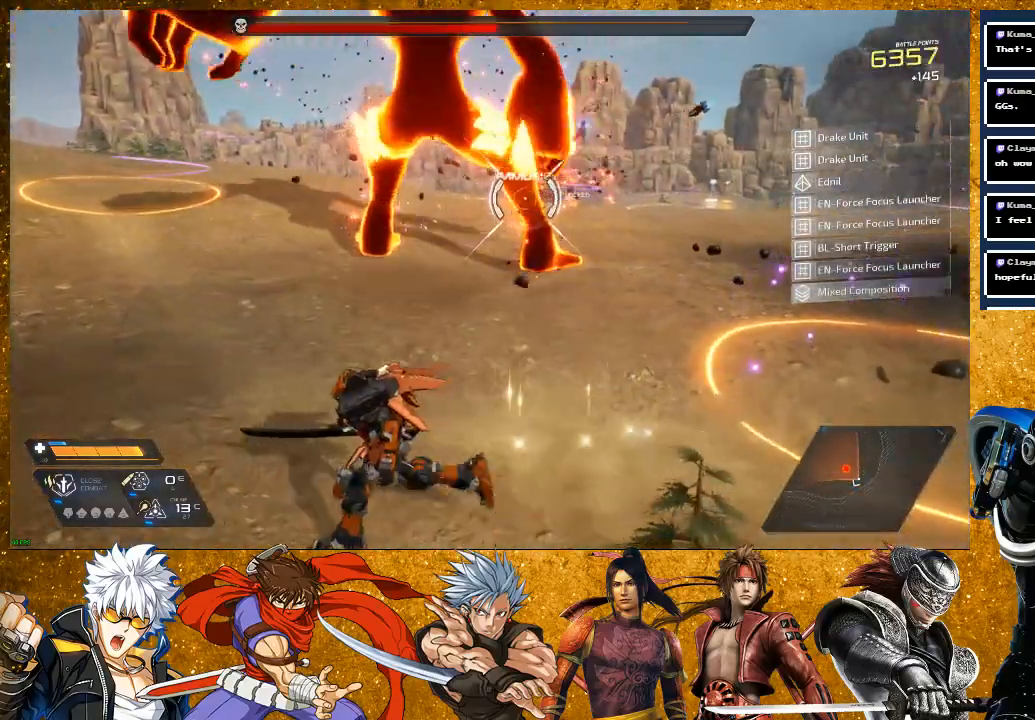
{"buttons": [], "left_stick": "left", "right_stick": "center", "events": [[167, "left_stick", "up-left"], [417, "left_stick", "left"]]}
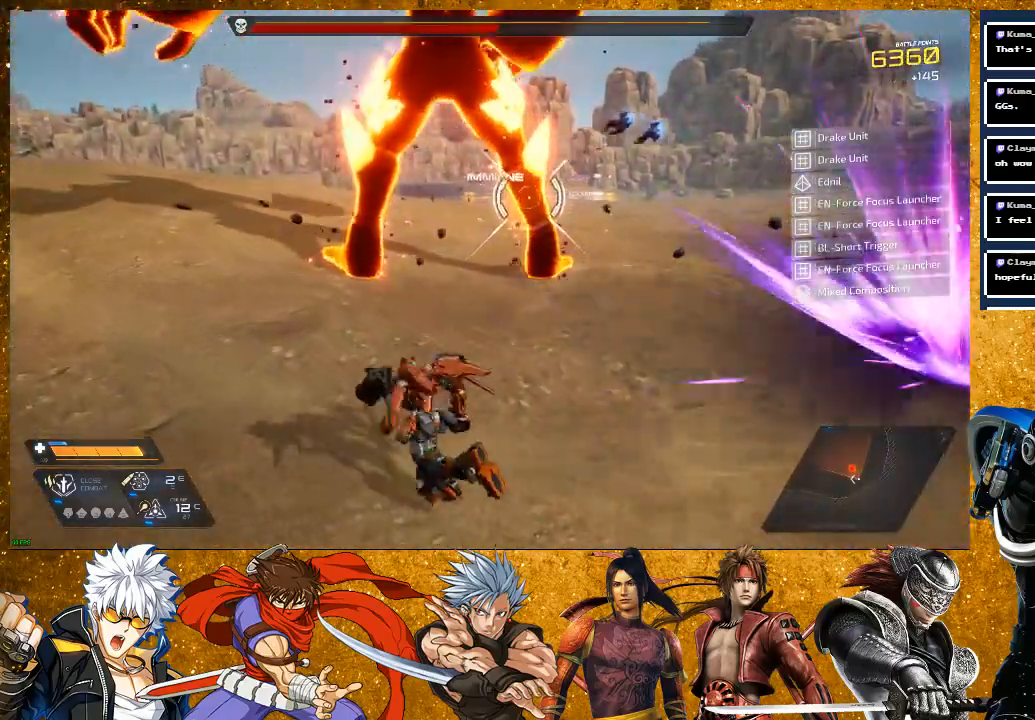
{"buttons": [], "left_stick": "left", "right_stick": "center", "events": []}
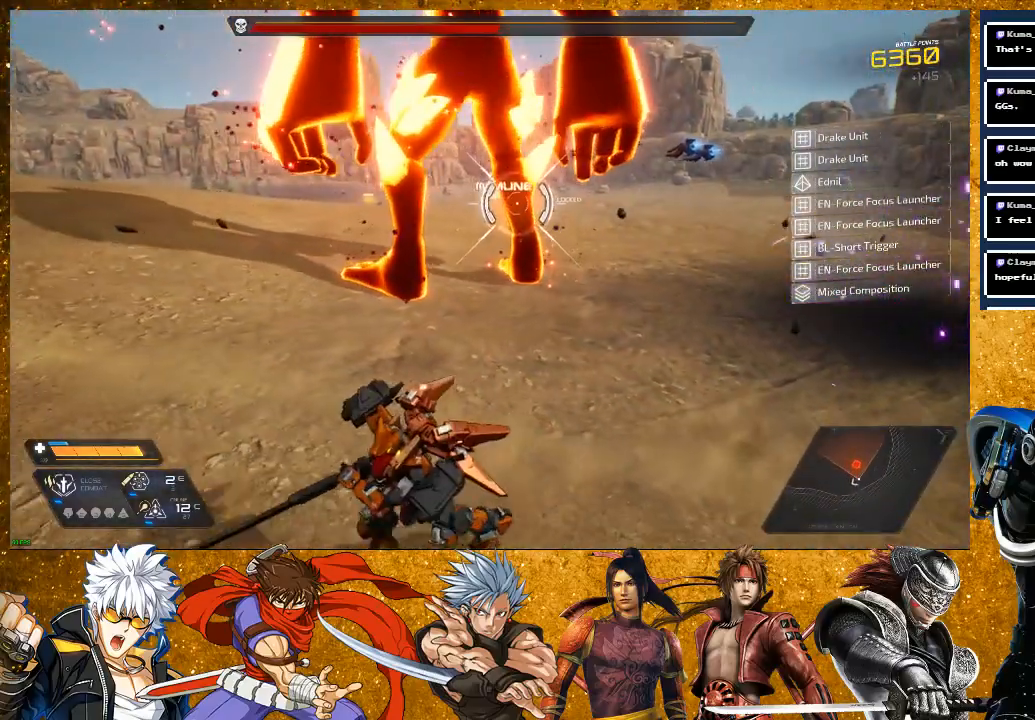
{"buttons": [], "left_stick": "left", "right_stick": "center", "events": []}
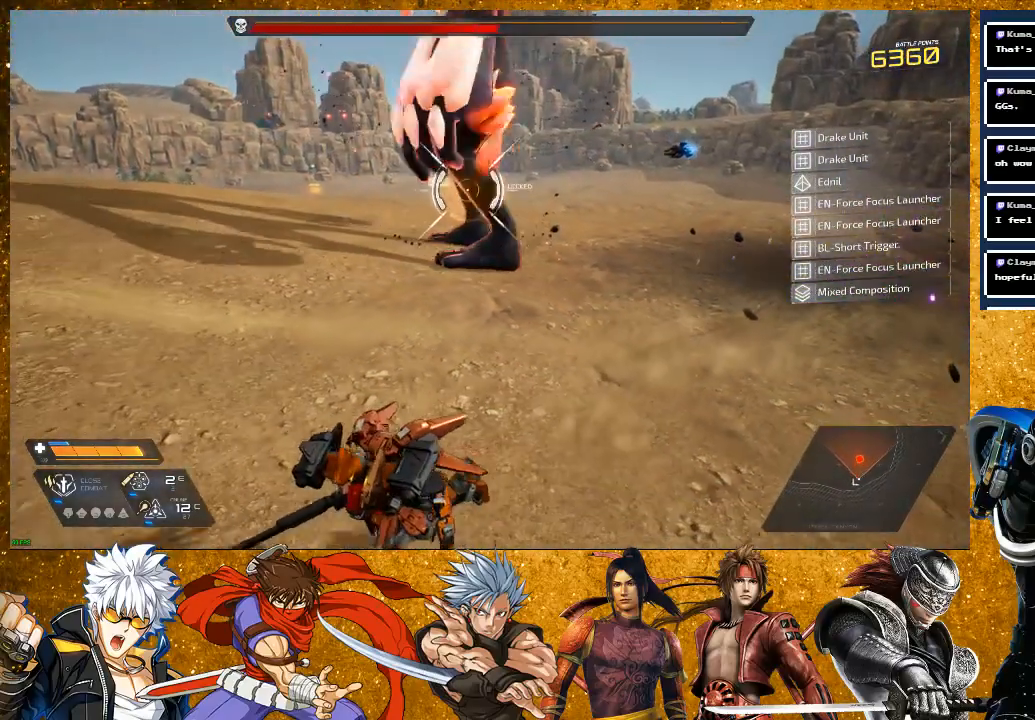
{"buttons": ["R2"], "left_stick": "up", "right_stick": "center", "events": [[250, "left_stick", "up"], [400, "R2", "down"]]}
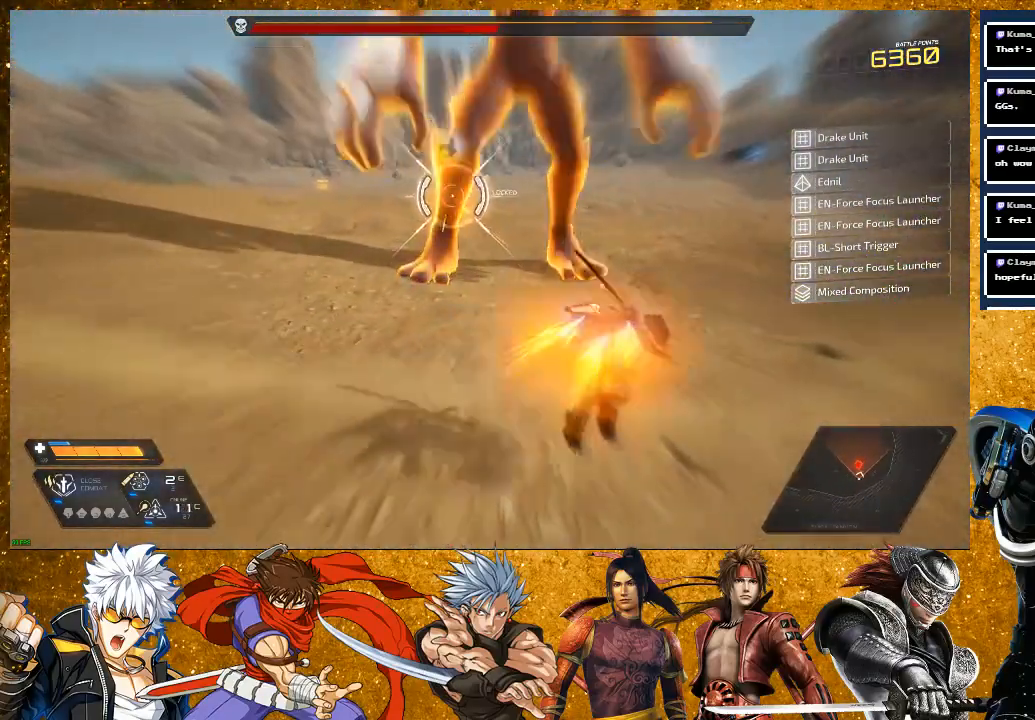
{"buttons": [], "left_stick": "right", "right_stick": "center", "events": [[17, "R2", "up"], [100, "SQUARE", "down"], [217, "SQUARE", "up"], [267, "SQUARE", "down"], [300, "left_stick", "center"], [350, "left_stick", "right"], [367, "SQUARE", "up"]]}
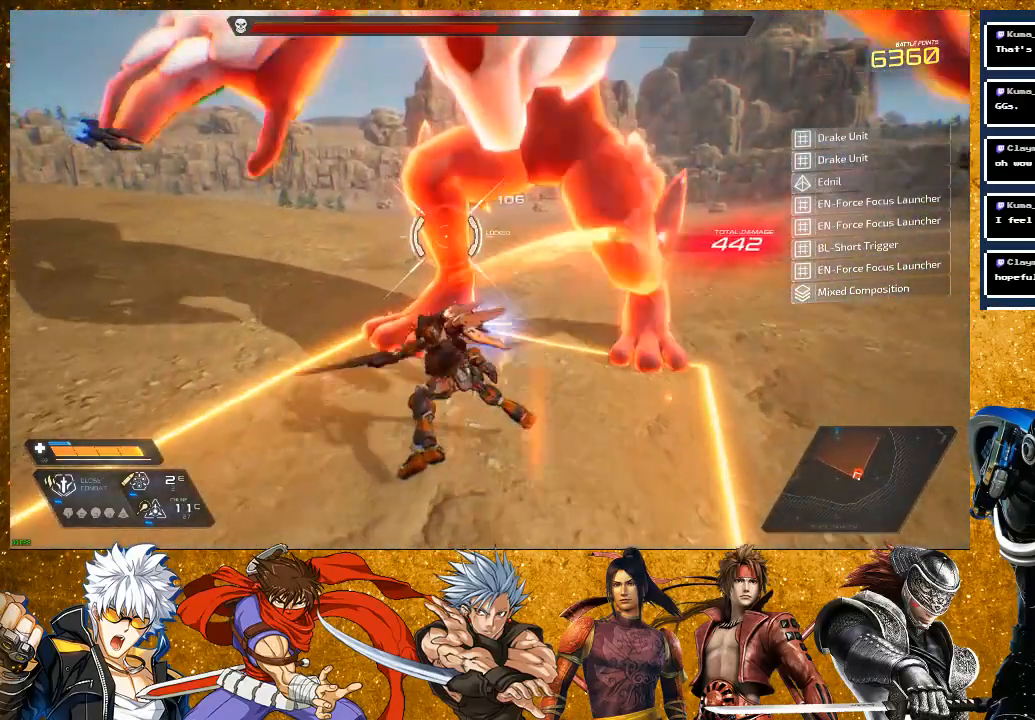
{"buttons": ["R2"], "left_stick": "right", "right_stick": "center", "events": [[100, "R2", "down"]]}
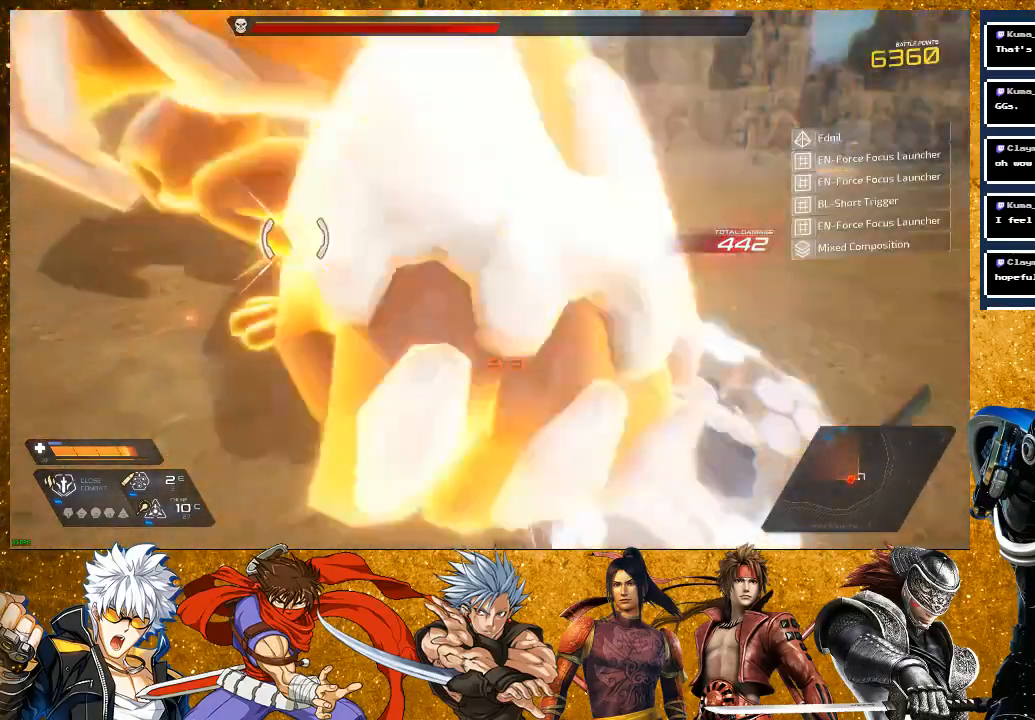
{"buttons": [], "left_stick": "up", "right_stick": "center", "events": [[100, "R2", "up"], [400, "left_stick", "up"]]}
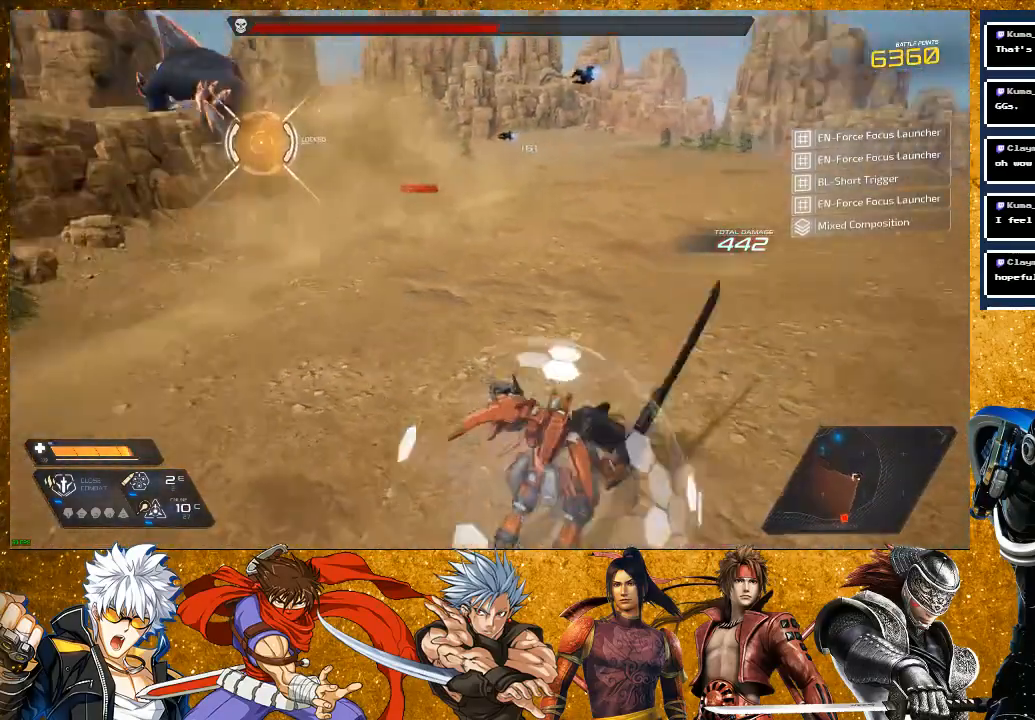
{"buttons": ["R2"], "left_stick": "up", "right_stick": "center", "events": [[350, "R2", "down"]]}
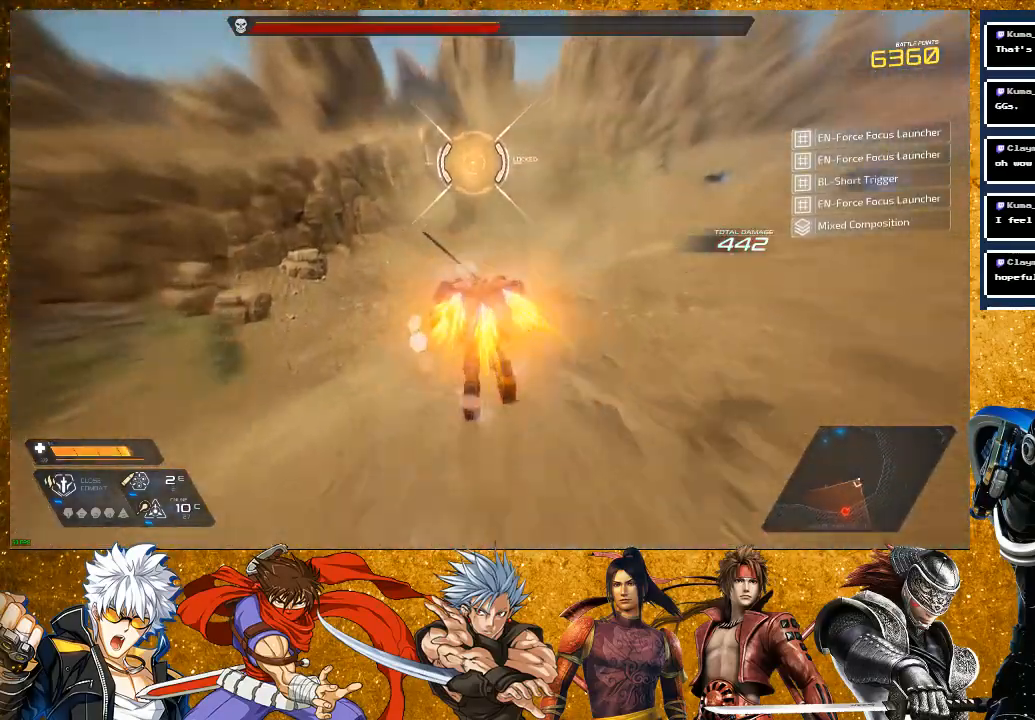
{"buttons": [], "left_stick": "up", "right_stick": "center", "events": [[417, "R2", "up"]]}